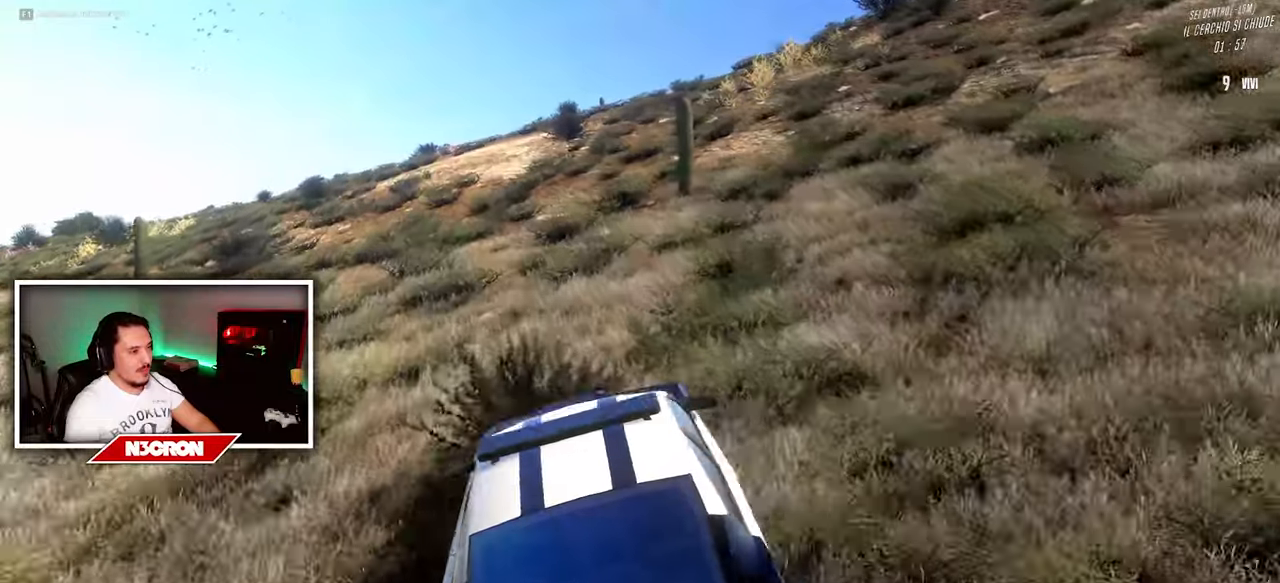
Gameplay with keyboard and mouse; each line is a JSON object with the keys and mouse buttons held at the frame after it. "events" lists presses ("down") and releases ("up") of "a", "ctrl", "d", "e", "f", "q", "r", "s", "shift", "space", "tab", "w", "mouse_left", "mouse_wheel", "mouse_right", "mouse_mb4" and "mouse_mb5" between this image and that frame as [ms after this image, input, new state], when the widget could be followed in between. "mouse_left", "mouse_wheel", "mouse_right", "mouse_mb4", "mouse_mb5" = the "left", "wheel", "right", "mb4", "mb5" buttons of the "mouse" list. No other keys are recorded. "wheel" means that the mouse wheel is clicked or scrolled. Mouse movement is not recorded.
{"keys": ["w"], "mouse": [], "events": []}
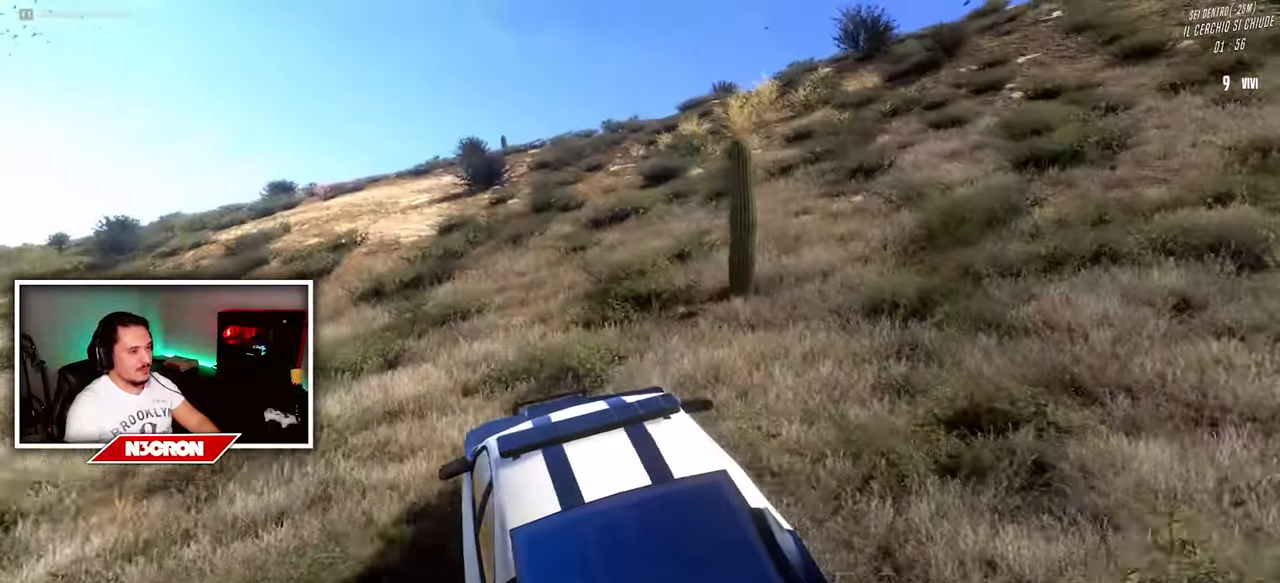
{"keys": ["d", "w"], "mouse": [], "events": [[450, "d", "down"]]}
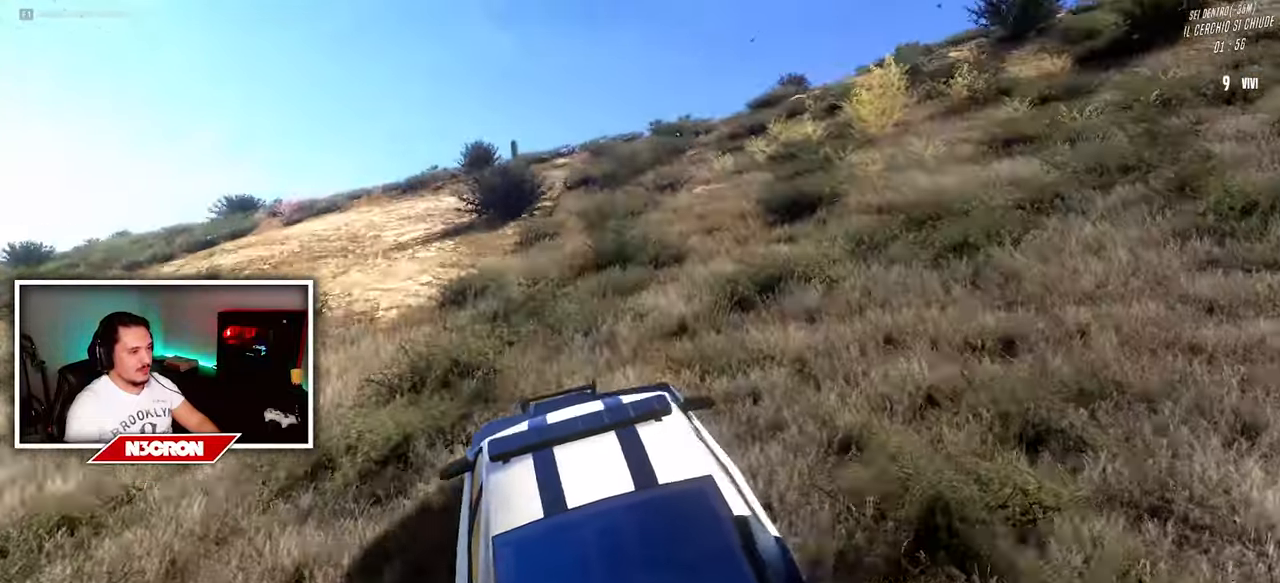
{"keys": ["w"], "mouse": [], "events": [[100, "d", "up"]]}
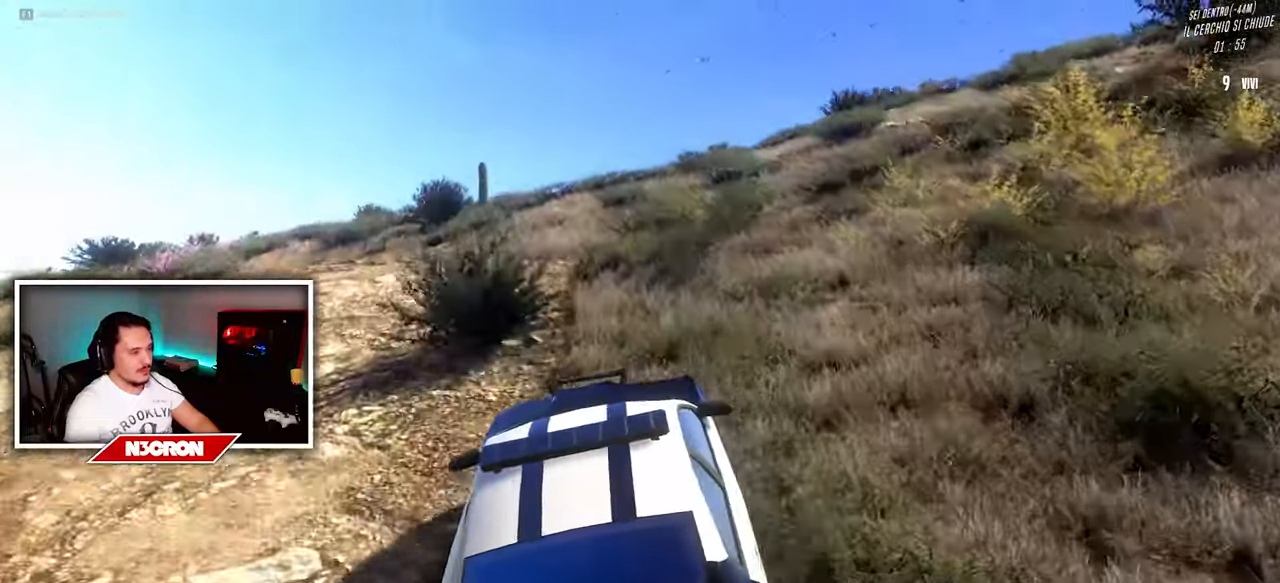
{"keys": ["a", "w"], "mouse": [], "events": [[500, "a", "down"]]}
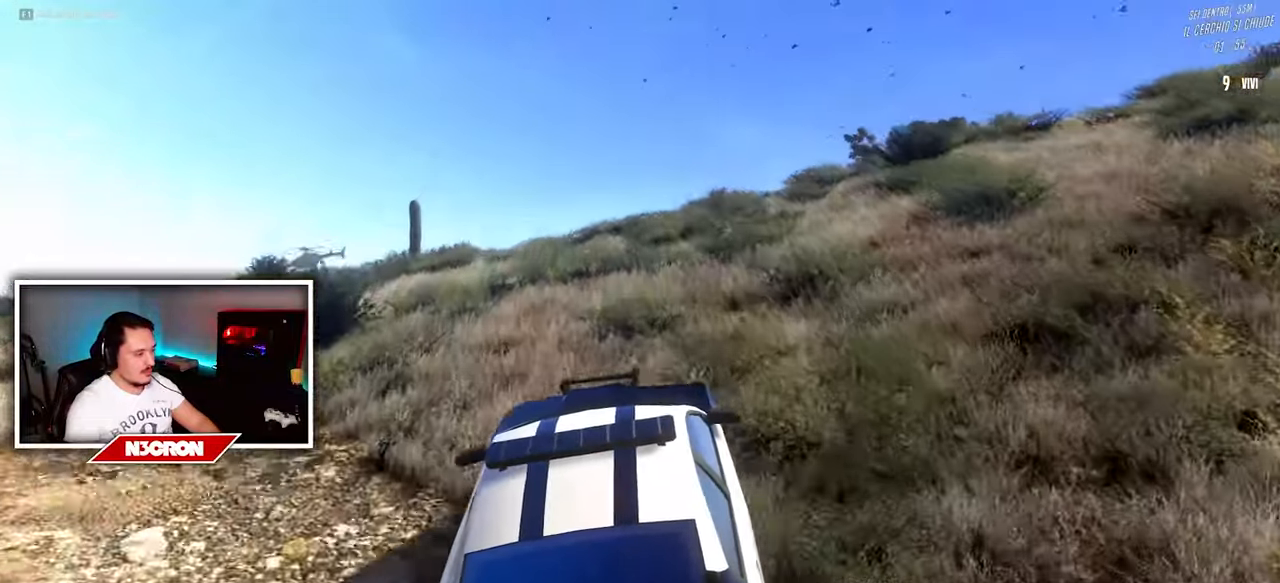
{"keys": ["w"], "mouse": [], "events": [[167, "a", "up"]]}
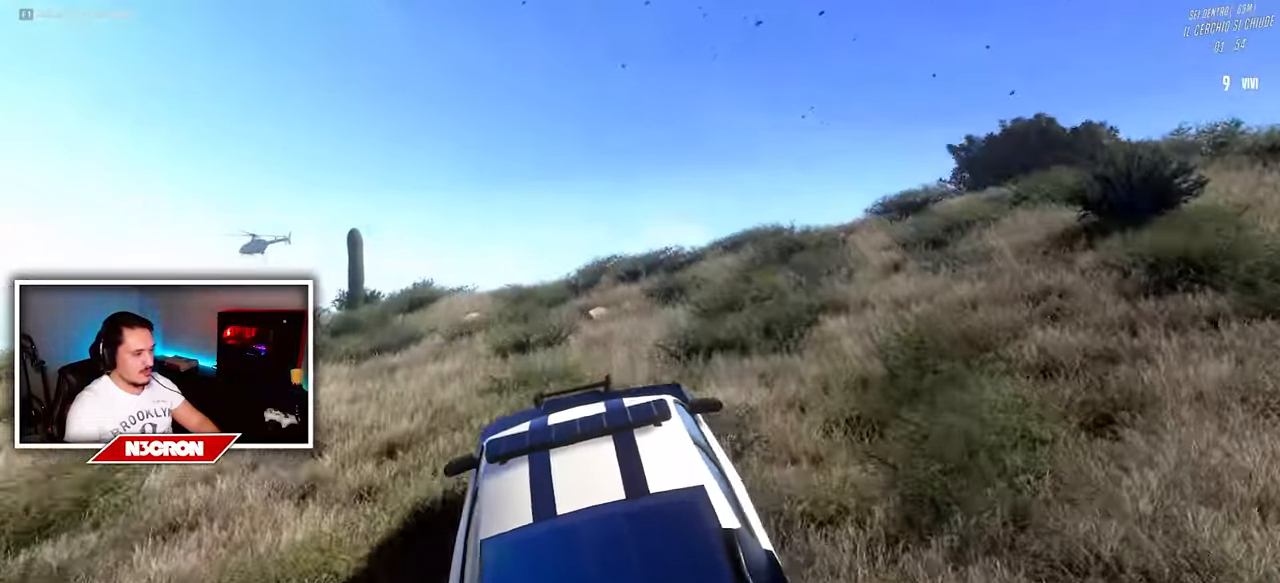
{"keys": ["w"], "mouse": [], "events": []}
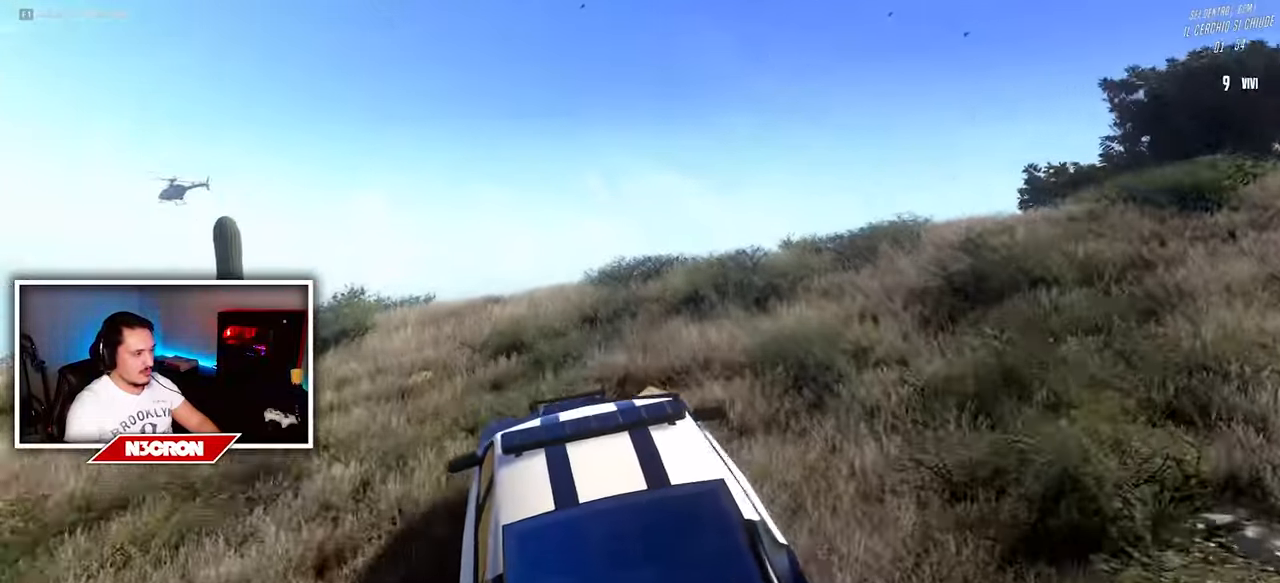
{"keys": ["w"], "mouse": [], "events": []}
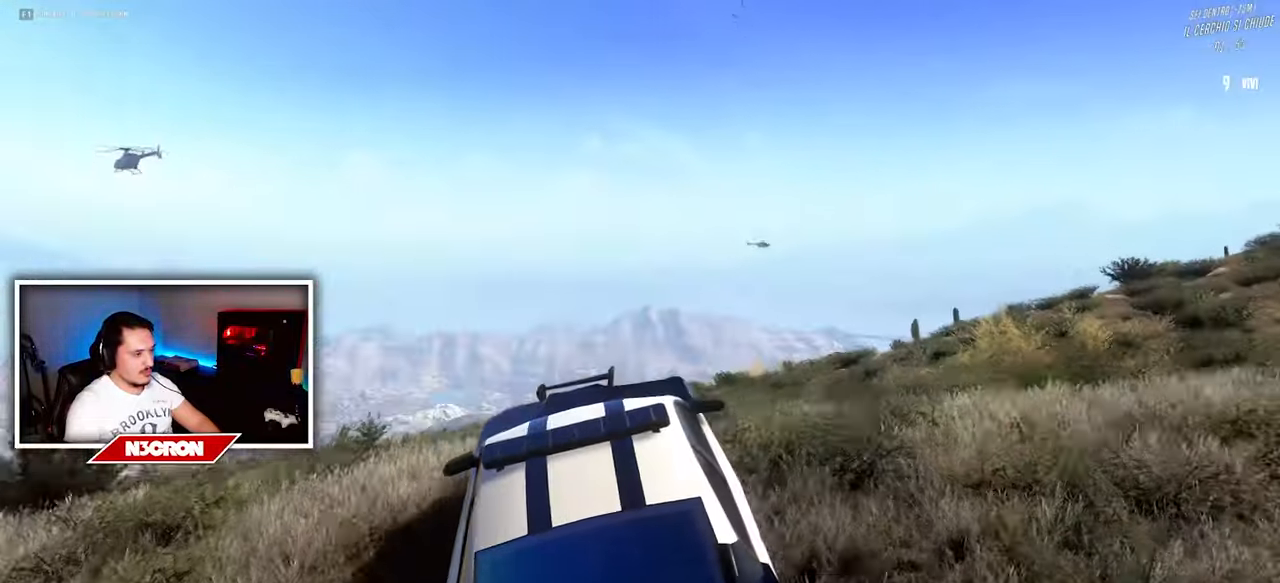
{"keys": ["w"], "mouse": [], "events": []}
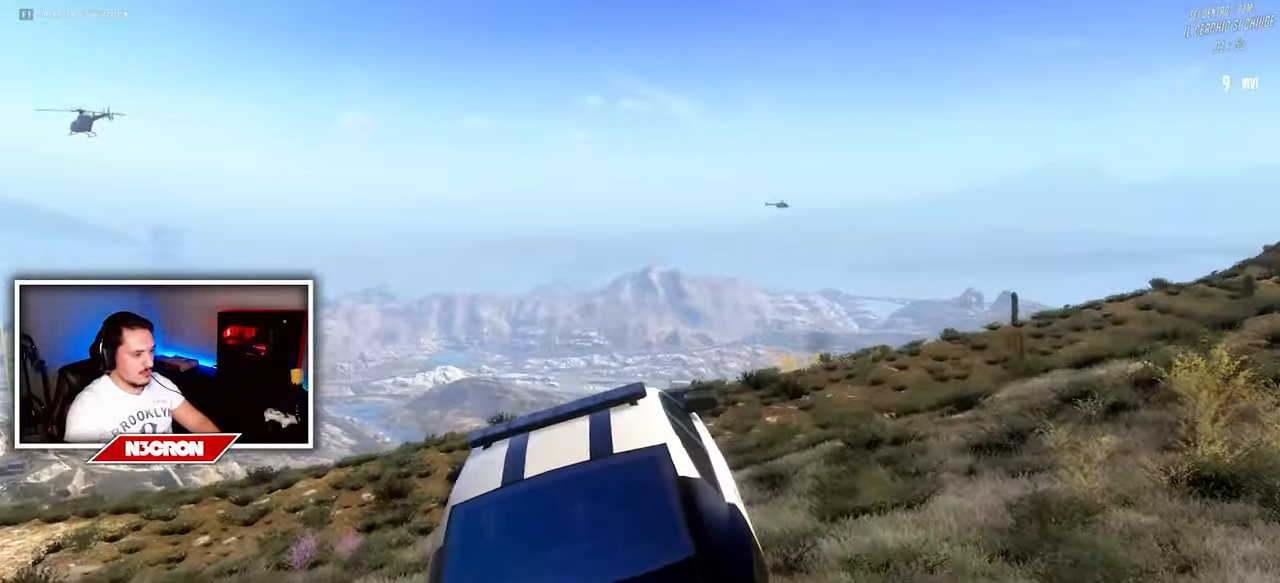
{"keys": ["w"], "mouse": [], "events": []}
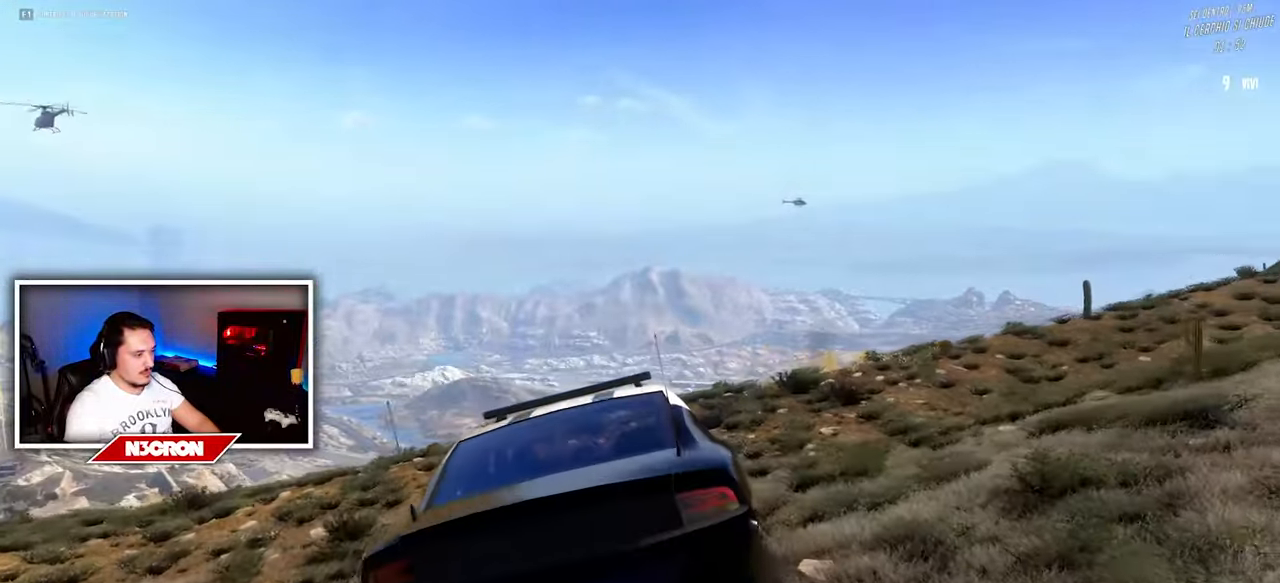
{"keys": ["w"], "mouse": [], "events": [[133, "w", "up"], [283, "w", "down"]]}
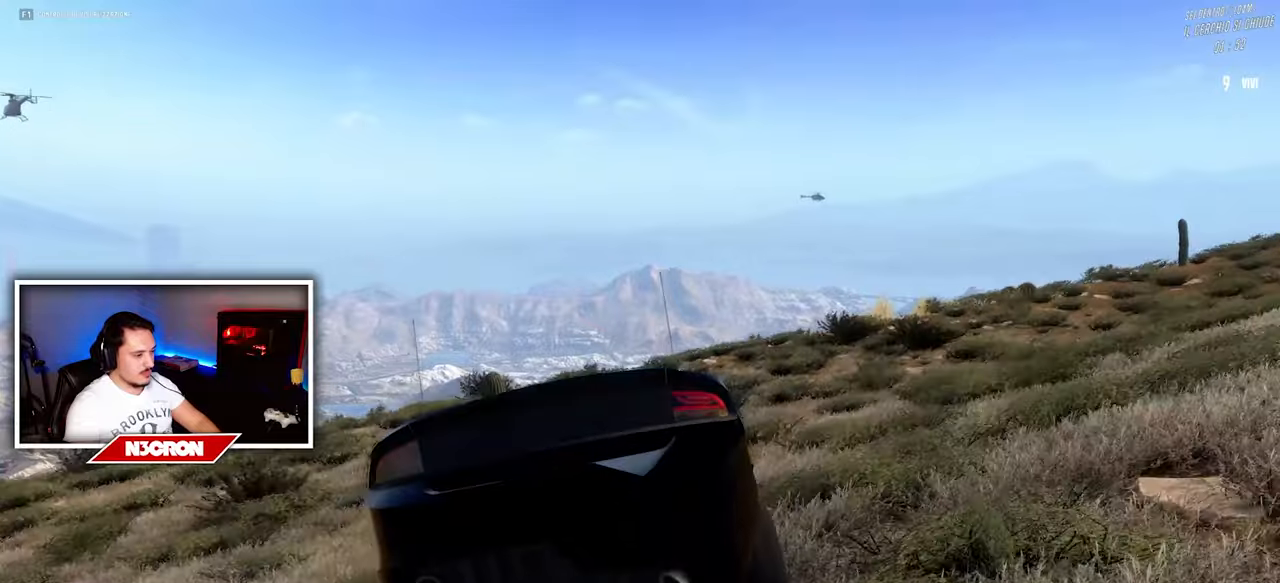
{"keys": ["w"], "mouse": [], "events": []}
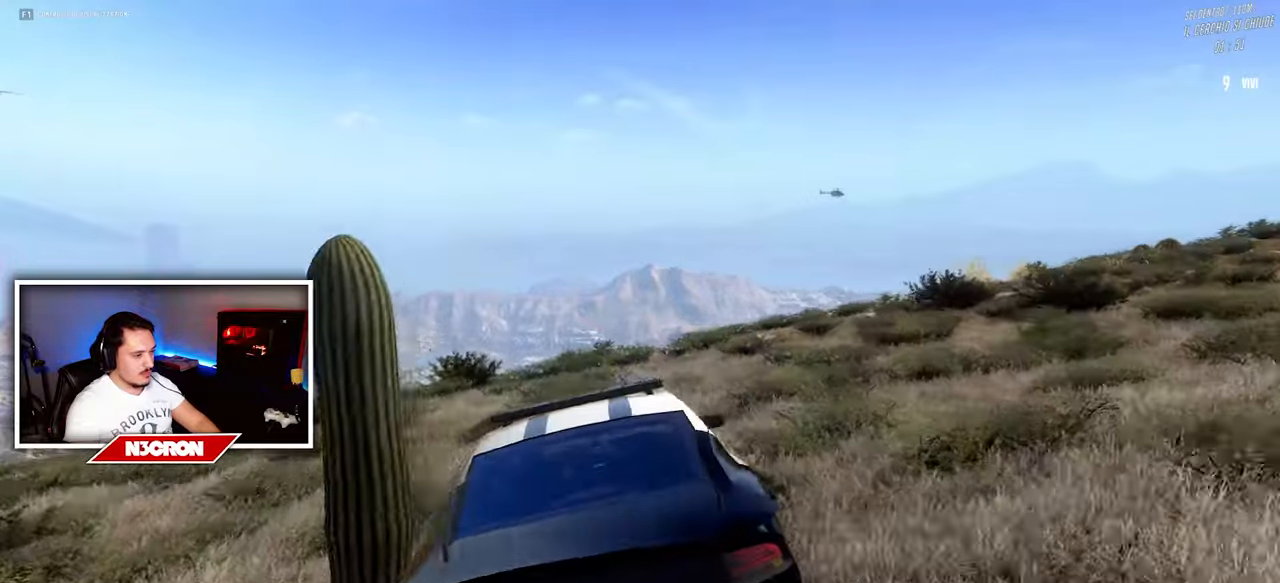
{"keys": ["w"], "mouse": [], "events": []}
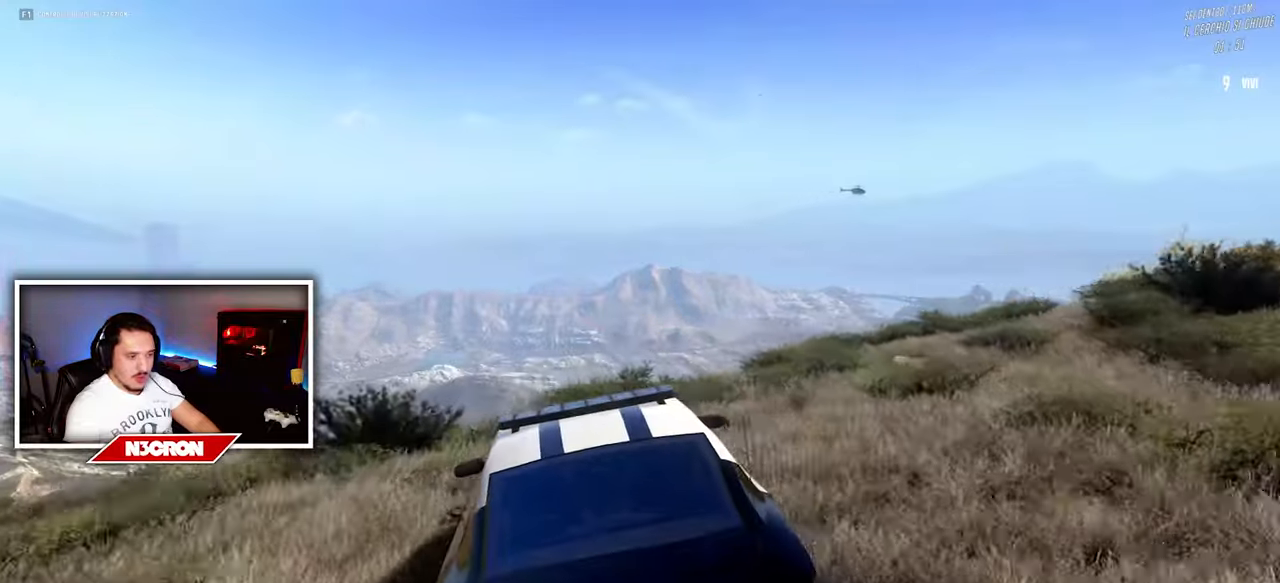
{"keys": ["w"], "mouse": [], "events": []}
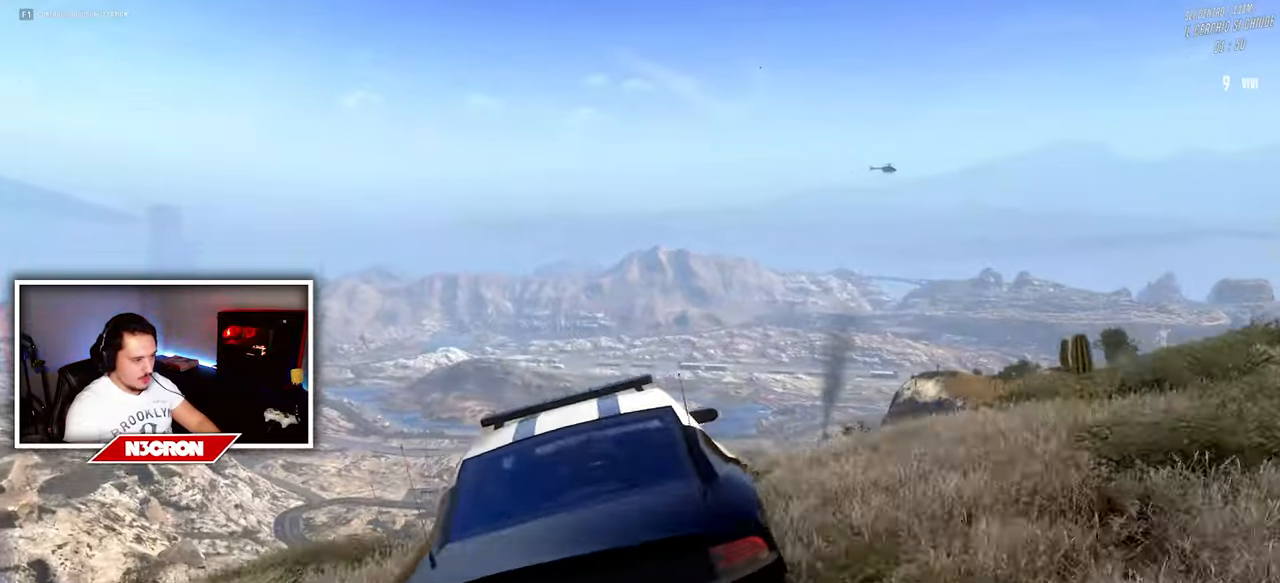
{"keys": ["w"], "mouse": [], "events": []}
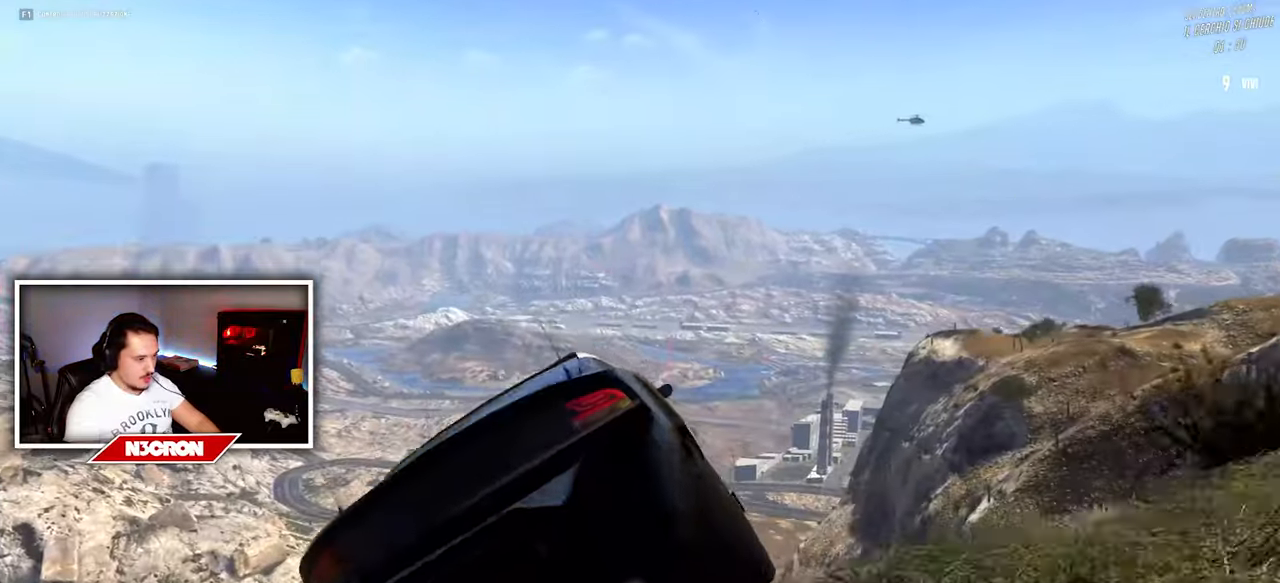
{"keys": ["d", "w"], "mouse": [], "events": [[116, "d", "down"], [283, "d", "up"], [383, "d", "down"]]}
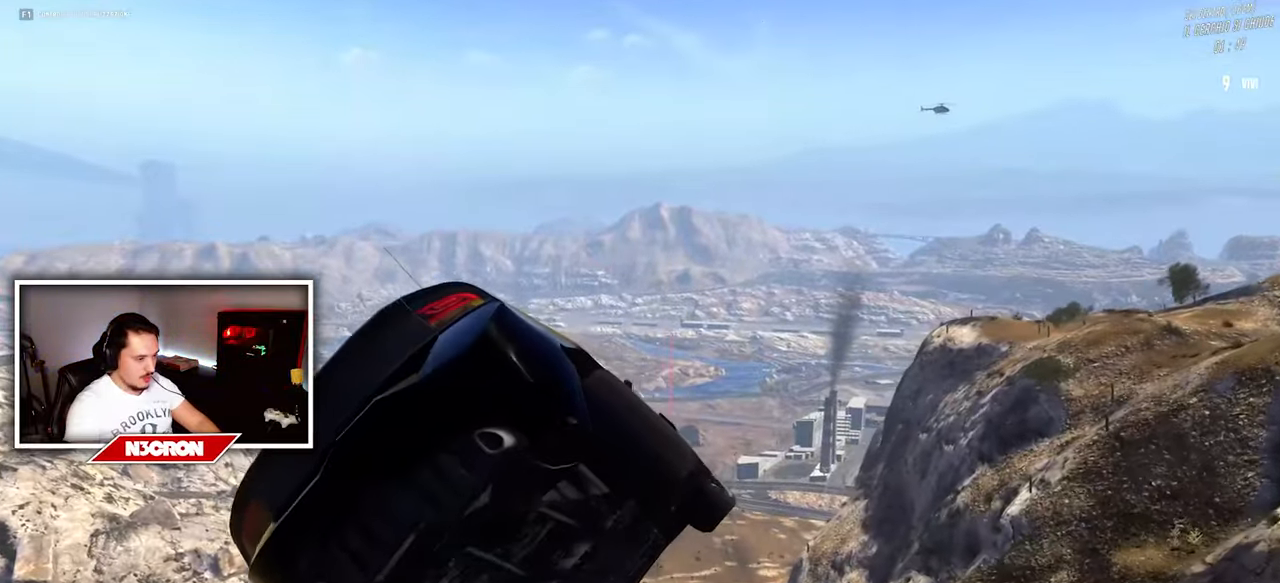
{"keys": ["w"], "mouse": [], "events": [[133, "d", "up"]]}
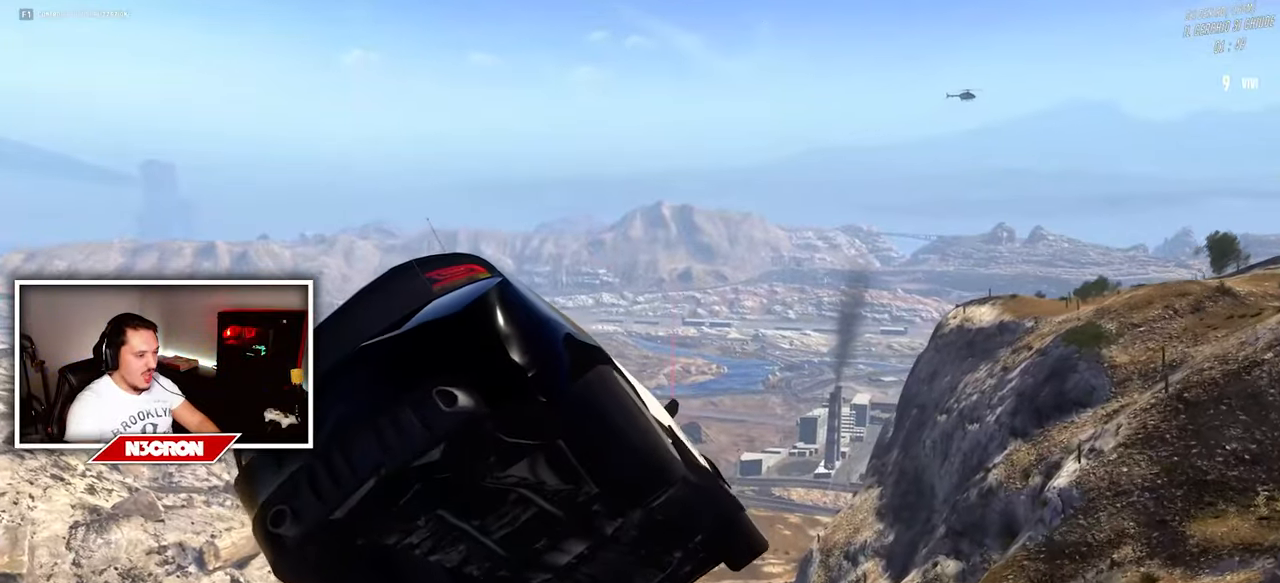
{"keys": ["w"], "mouse": [], "events": [[16, "a", "down"], [116, "a", "up"]]}
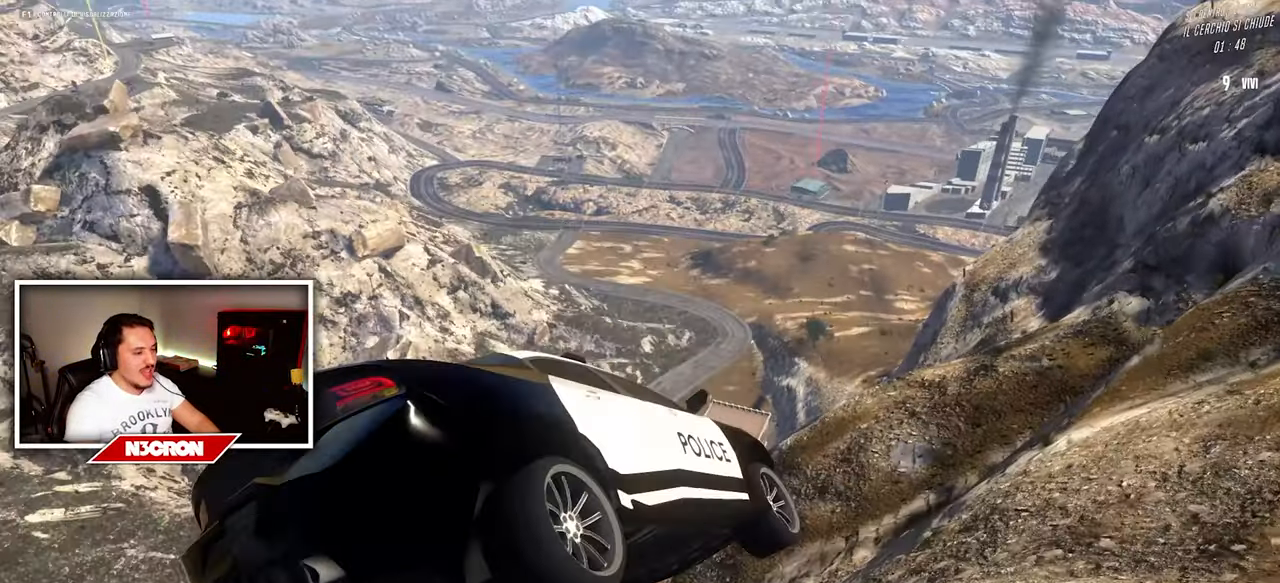
{"keys": ["d", "w"], "mouse": [], "events": [[33, "a", "down"], [200, "a", "up"], [316, "d", "down"]]}
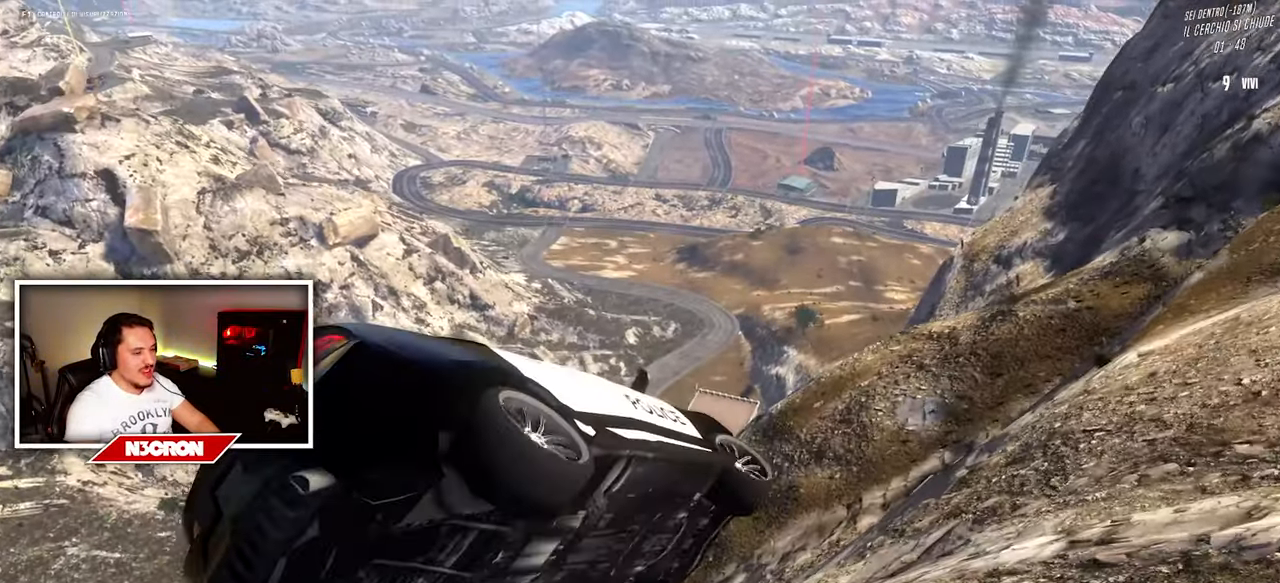
{"keys": ["a", "w"], "mouse": [], "events": [[100, "d", "up"], [300, "a", "down"]]}
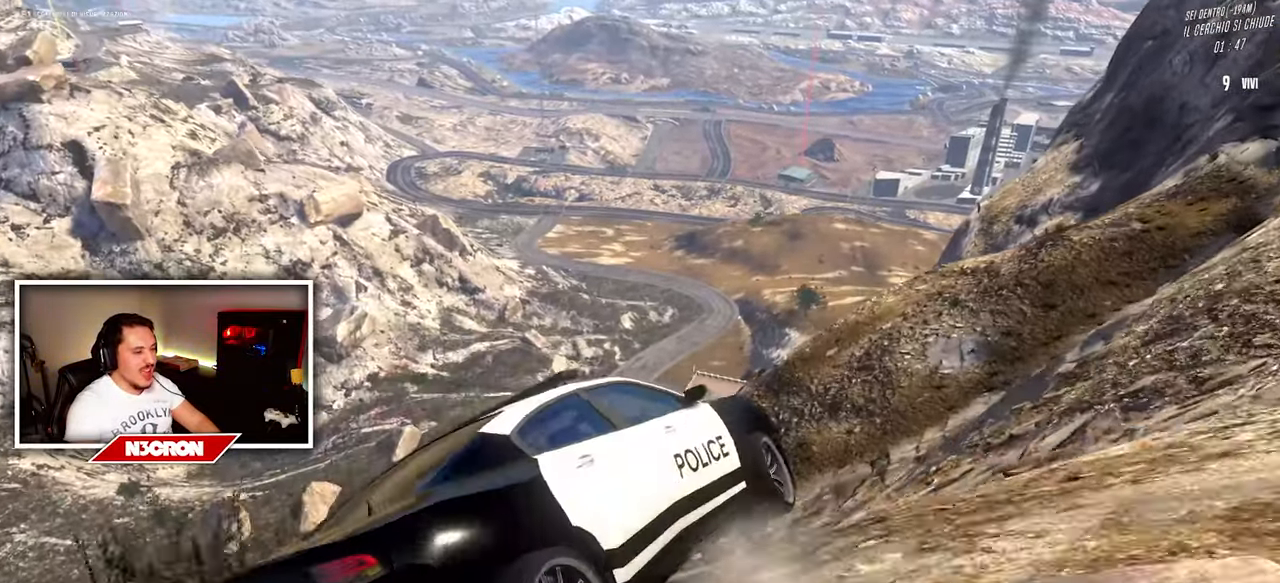
{"keys": ["d", "w"], "mouse": [], "events": [[16, "a", "up"], [317, "a", "down"], [450, "a", "up"], [467, "d", "down"]]}
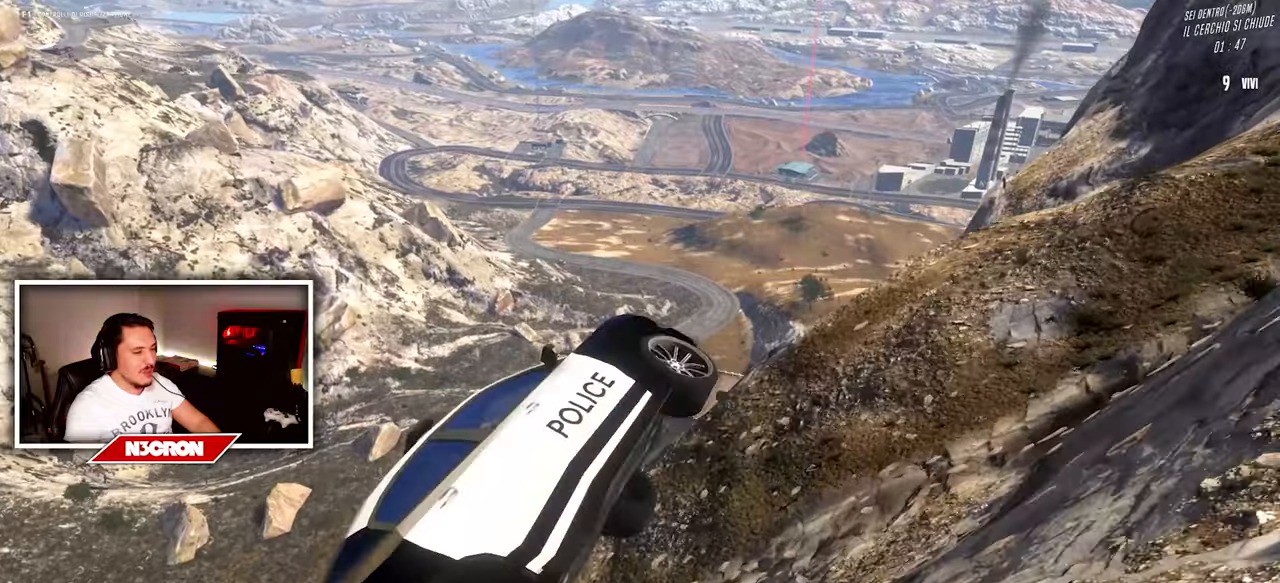
{"keys": ["d", "w"], "mouse": [], "events": [[200, "d", "up"], [283, "d", "down"]]}
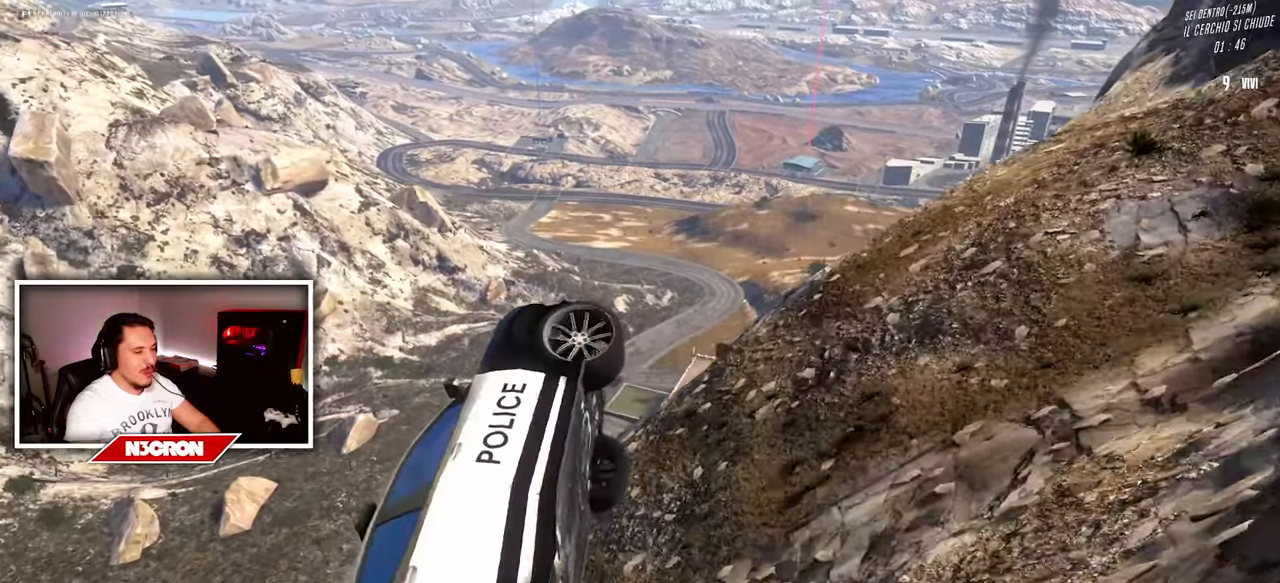
{"keys": ["d", "w"], "mouse": [], "events": [[183, "d", "up"], [467, "d", "down"]]}
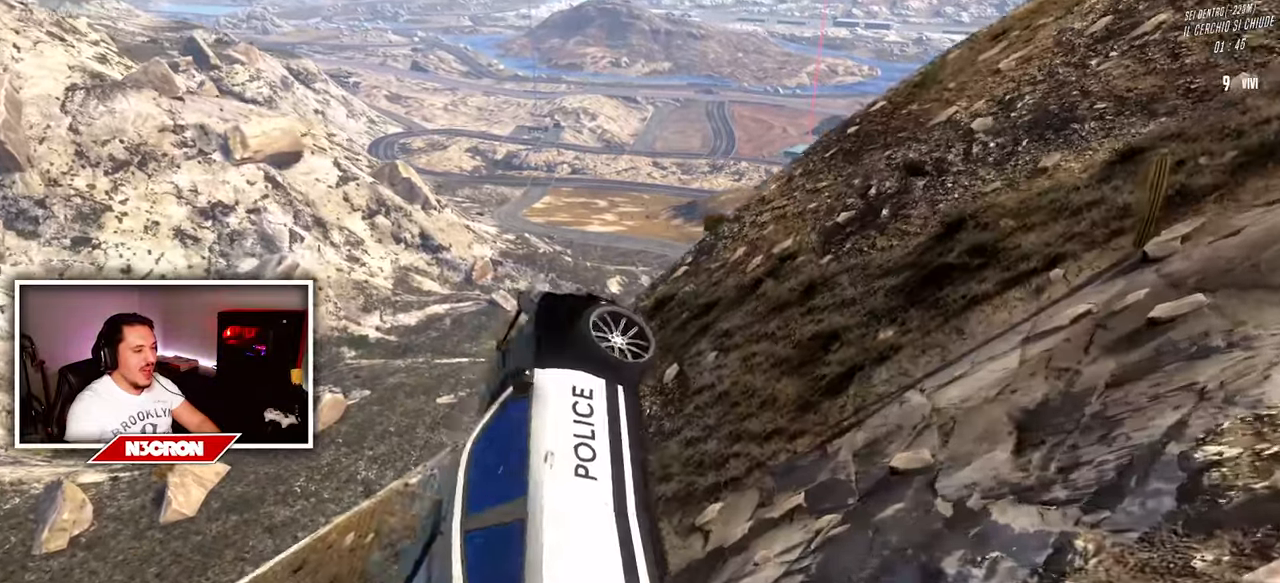
{"keys": ["w"], "mouse": [], "events": [[133, "d", "up"]]}
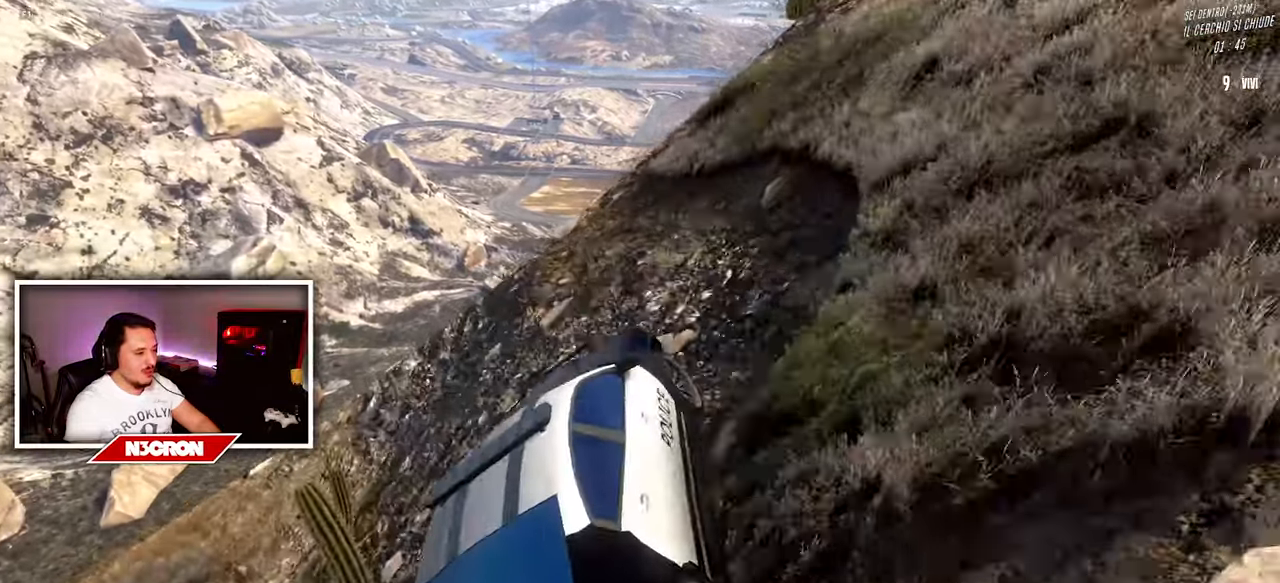
{"keys": ["d", "w"], "mouse": [], "events": [[167, "d", "down"]]}
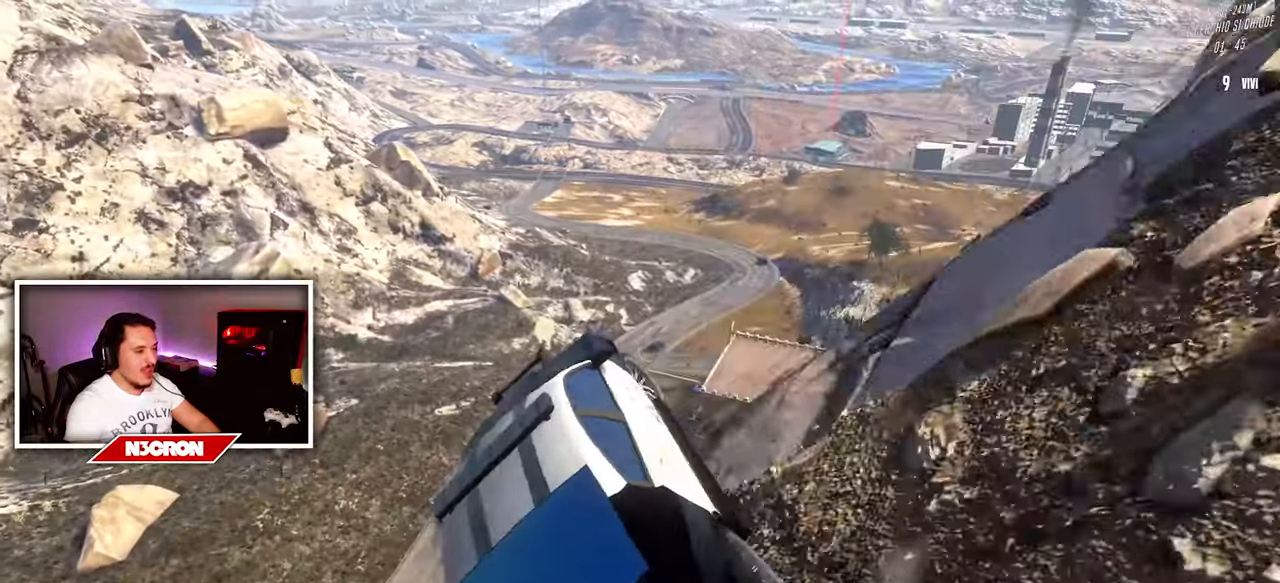
{"keys": ["d", "w"], "mouse": [], "events": []}
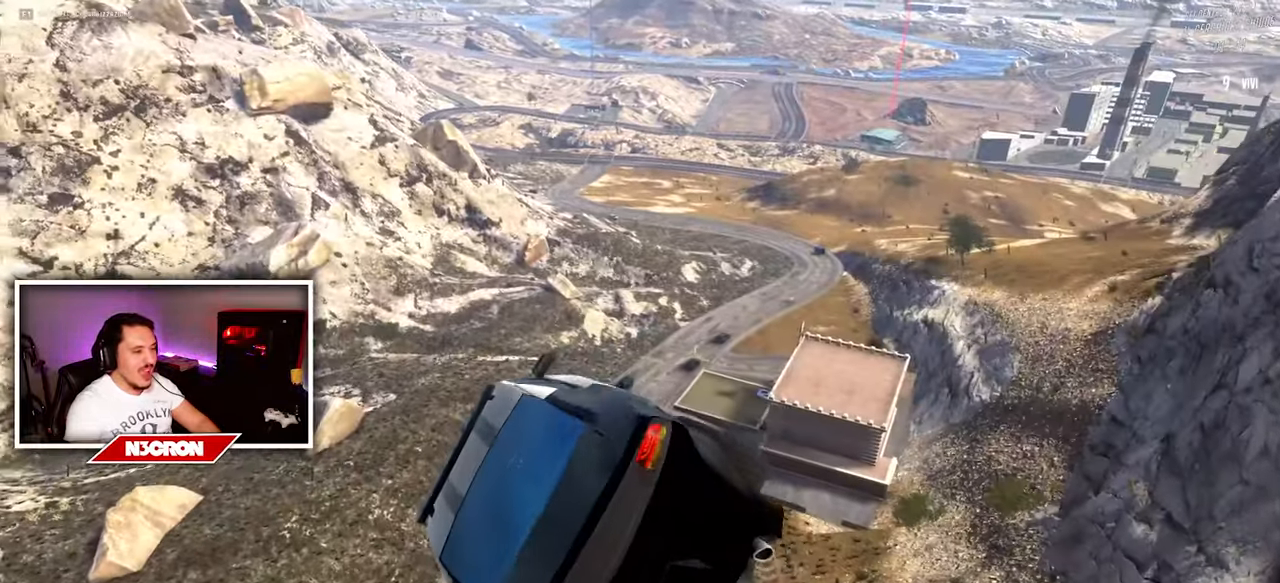
{"keys": ["d", "w"], "mouse": [], "events": []}
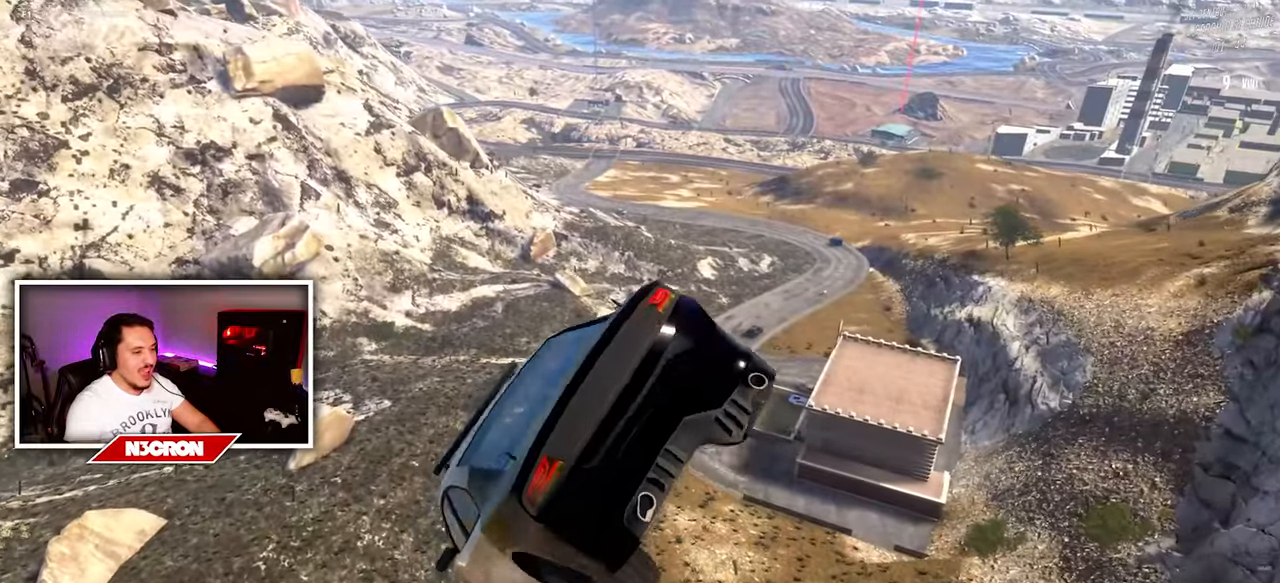
{"keys": ["d", "w"], "mouse": [], "events": []}
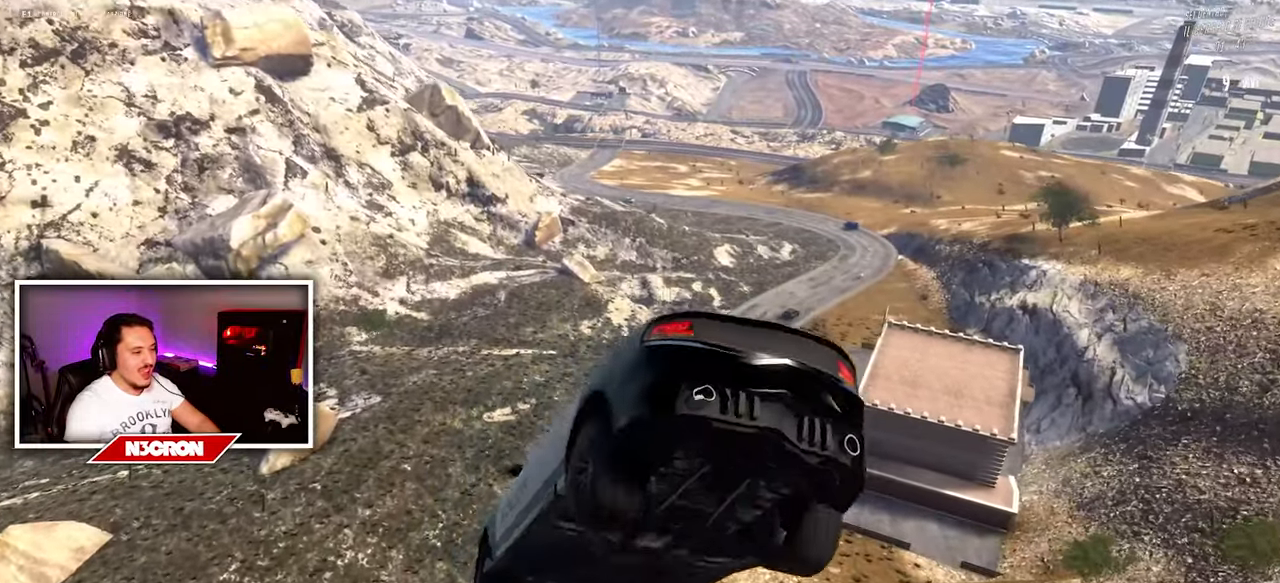
{"keys": ["d", "w"], "mouse": [], "events": []}
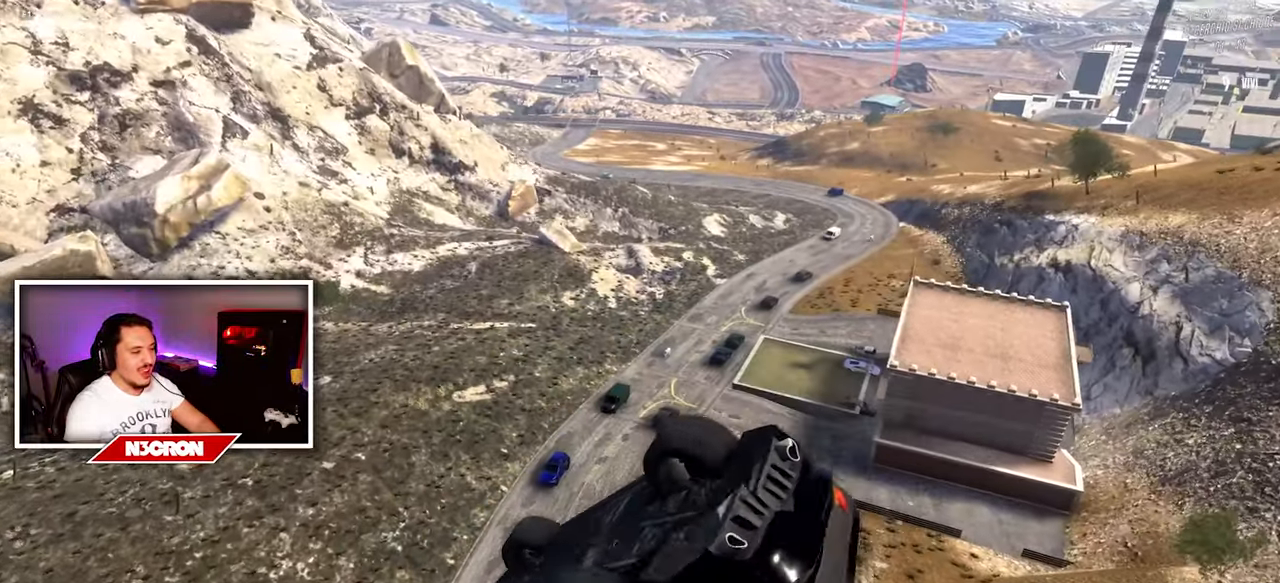
{"keys": ["d", "w"], "mouse": [], "events": []}
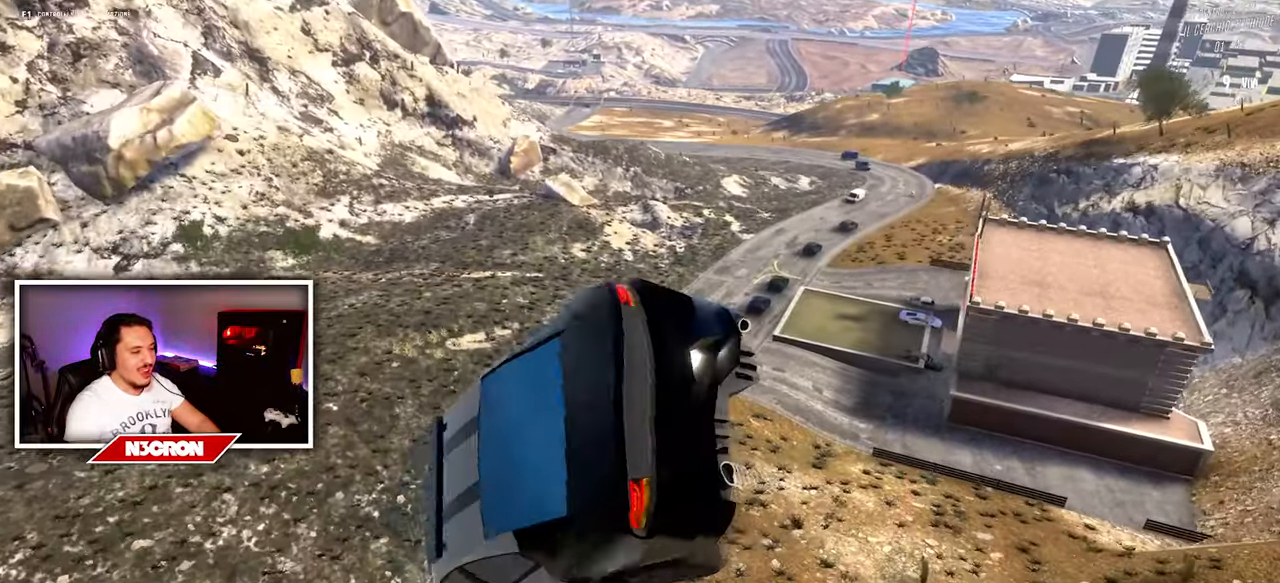
{"keys": ["d", "w"], "mouse": [], "events": []}